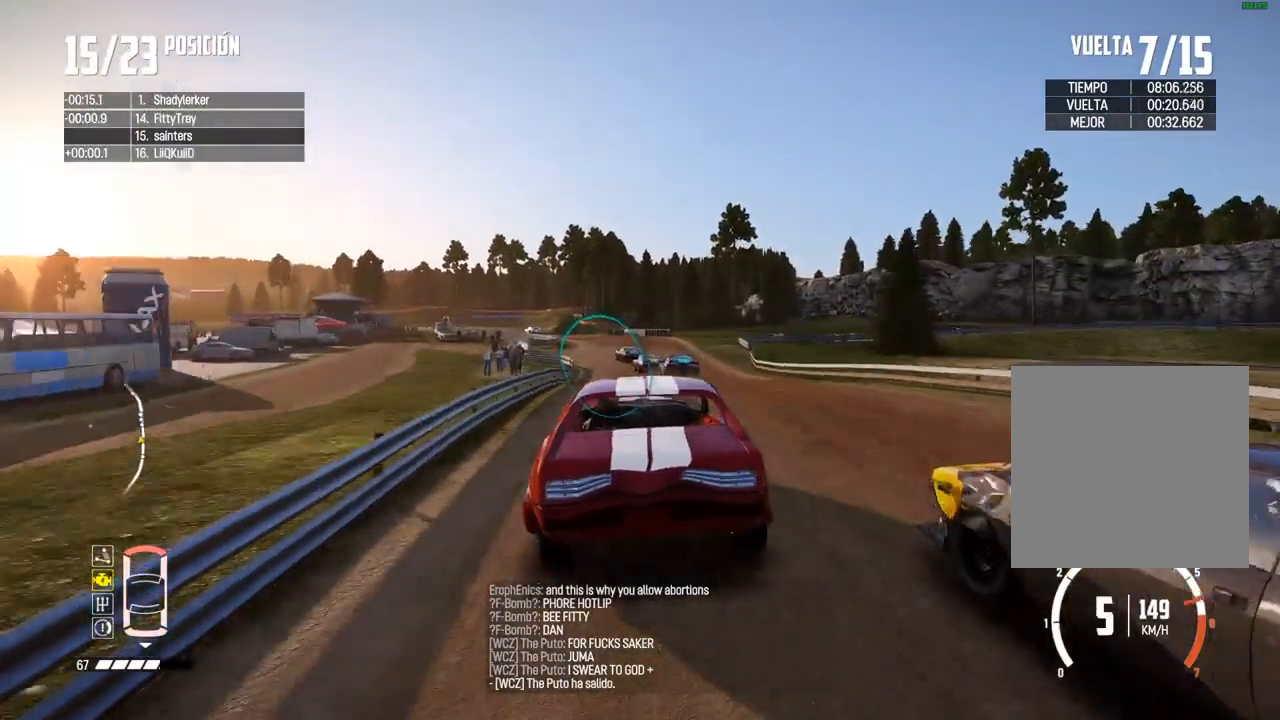
Gameplay with a controller (Xbox layout); each line is a JSON object with the inputs held at the frame after it. "events" lists button and stick changes between this image and that frame as [ms after this image, input, new state], when the widget could be followed in between.
{"buttons": ["R2"], "left_stick": "left", "right_stick": "center", "events": [[17, "right_stick", "up"], [50, "right_stick", "center"], [317, "left_stick", "left"], [417, "R2", "up"], [467, "R2", "down"]]}
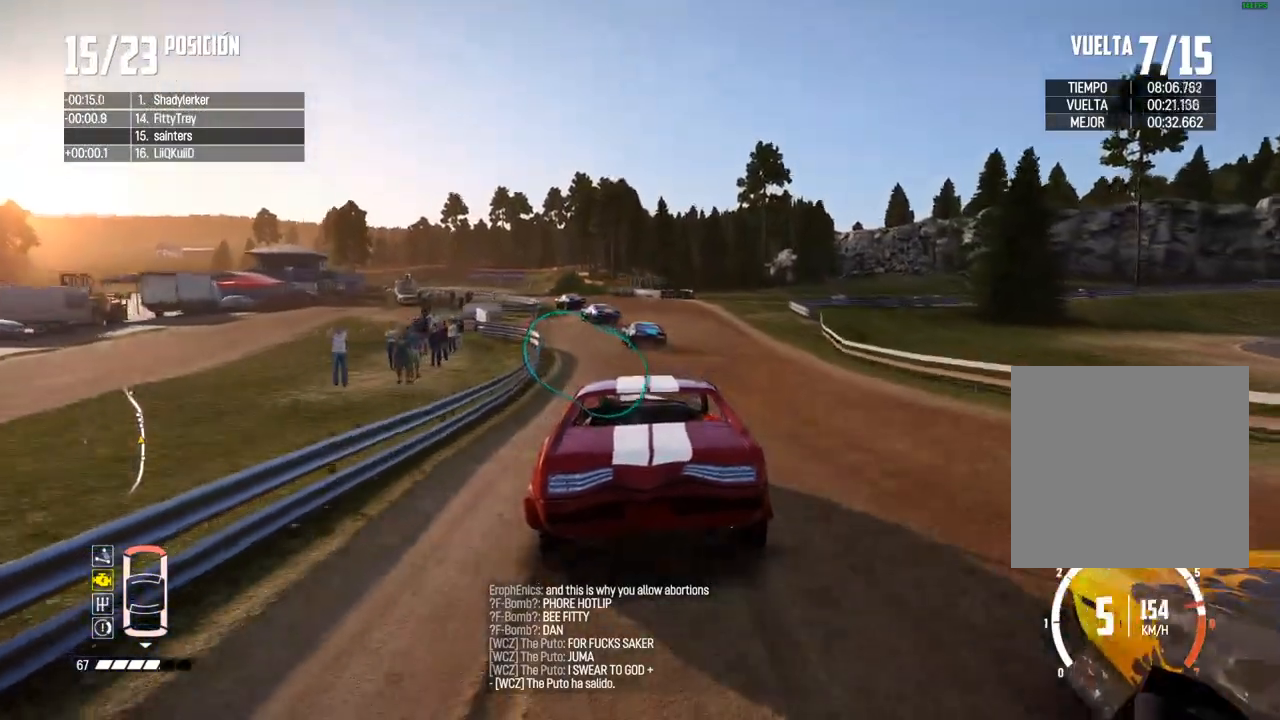
{"buttons": ["R2"], "left_stick": "left", "right_stick": "center", "events": [[17, "left_stick", "center"], [83, "left_stick", "down-left"], [183, "left_stick", "center"], [267, "left_stick", "left"]]}
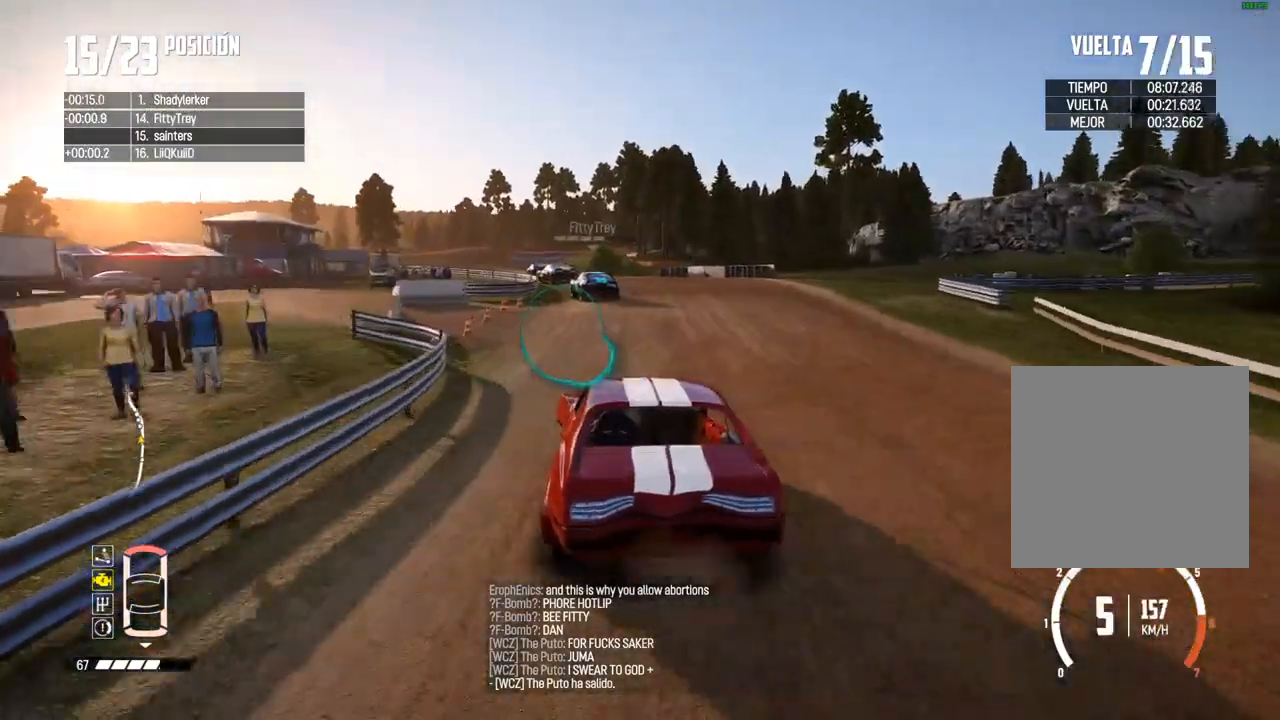
{"buttons": [], "left_stick": "left", "right_stick": "center", "events": [[383, "R2", "up"]]}
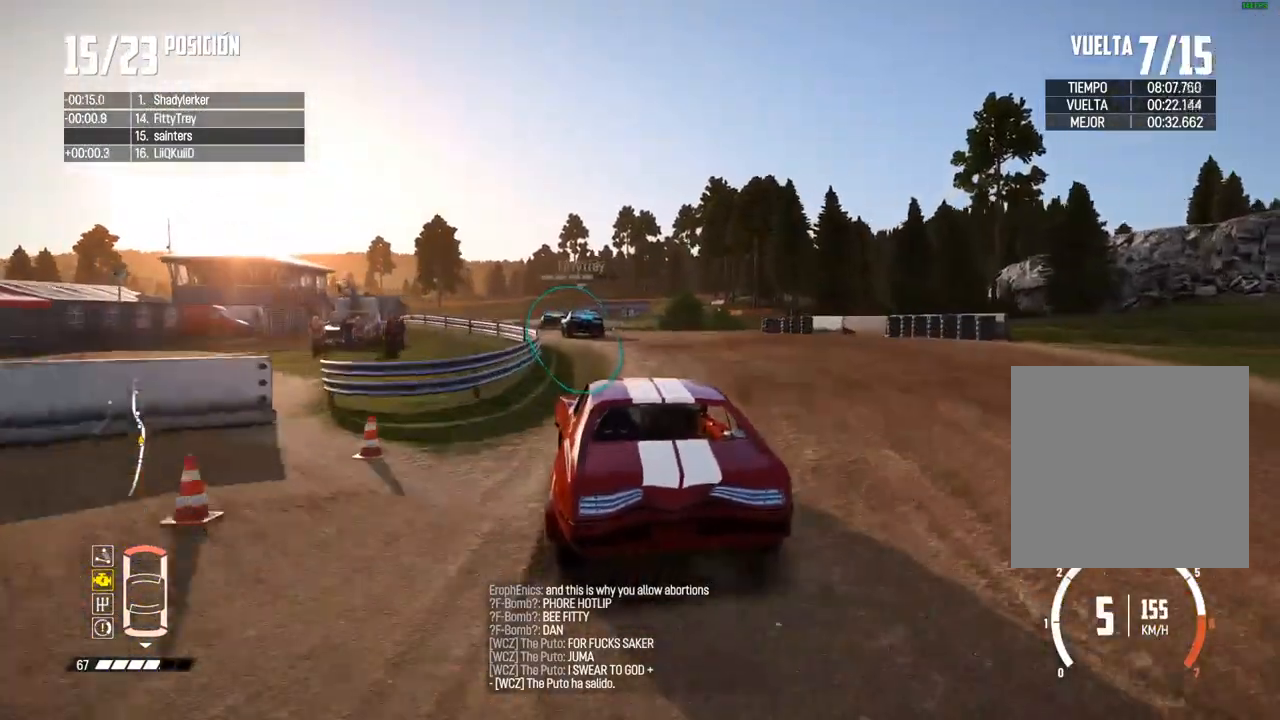
{"buttons": ["R2"], "left_stick": "right", "right_stick": "center", "events": [[317, "left_stick", "center"], [483, "left_stick", "right"], [500, "R2", "down"]]}
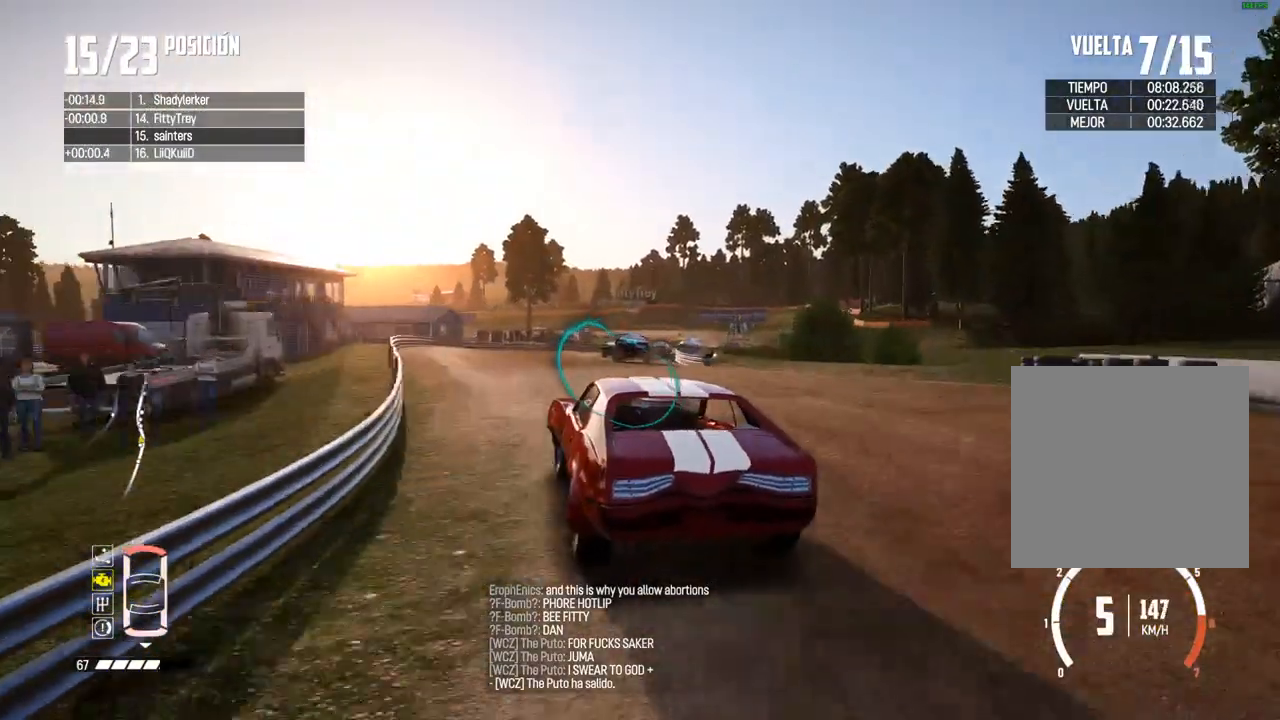
{"buttons": ["R2"], "left_stick": "right", "right_stick": "center", "events": []}
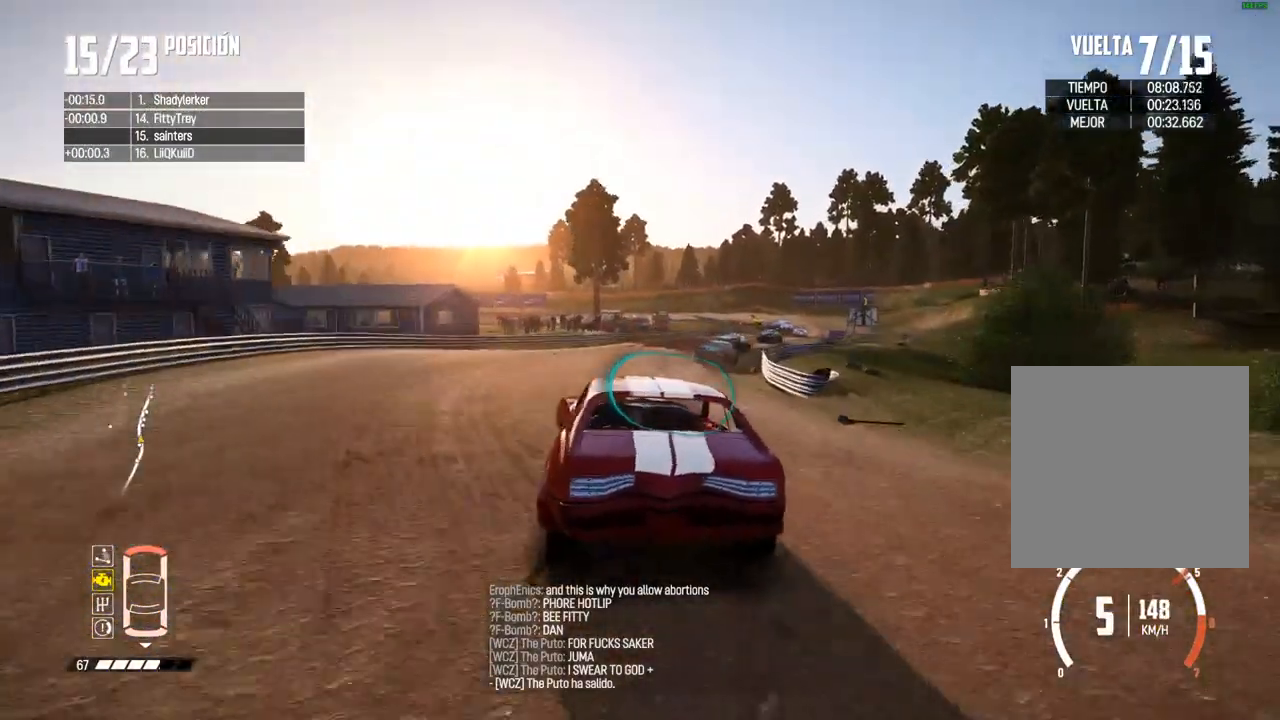
{"buttons": ["R2"], "left_stick": "right", "right_stick": "center", "events": [[33, "left_stick", "center"], [300, "left_stick", "right"]]}
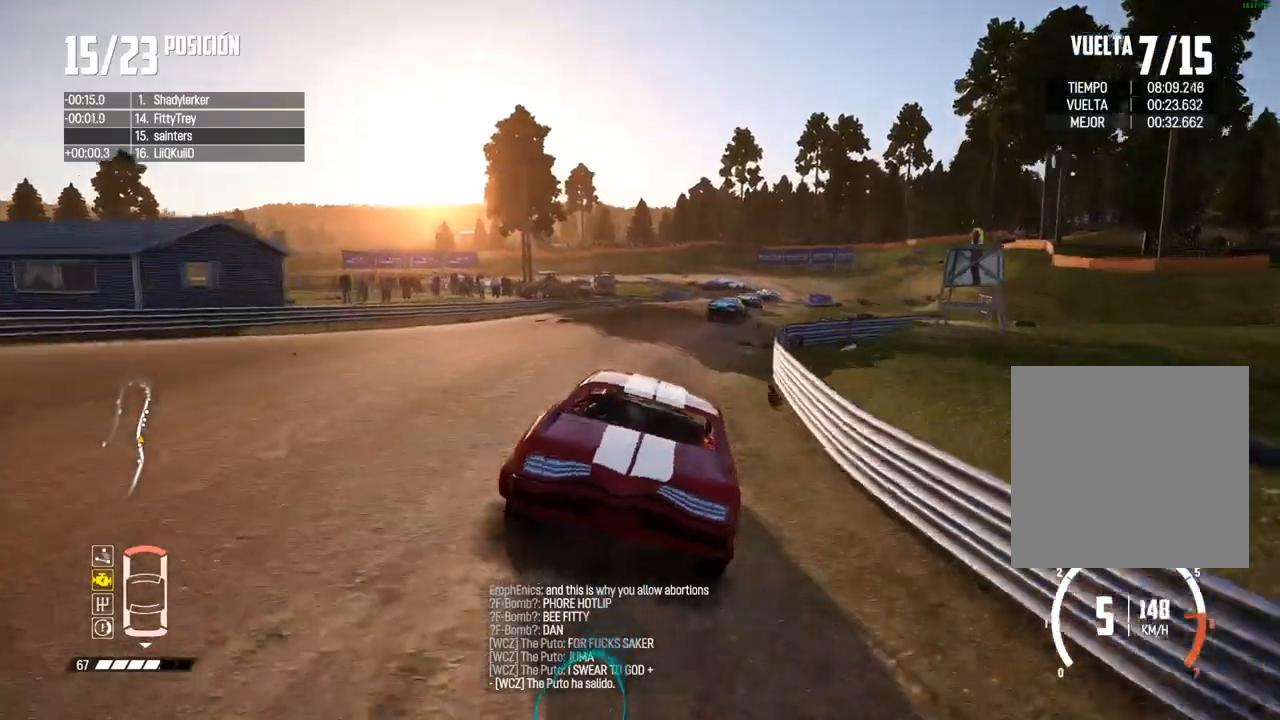
{"buttons": ["R2"], "left_stick": "center", "right_stick": "center", "events": [[150, "left_stick", "center"]]}
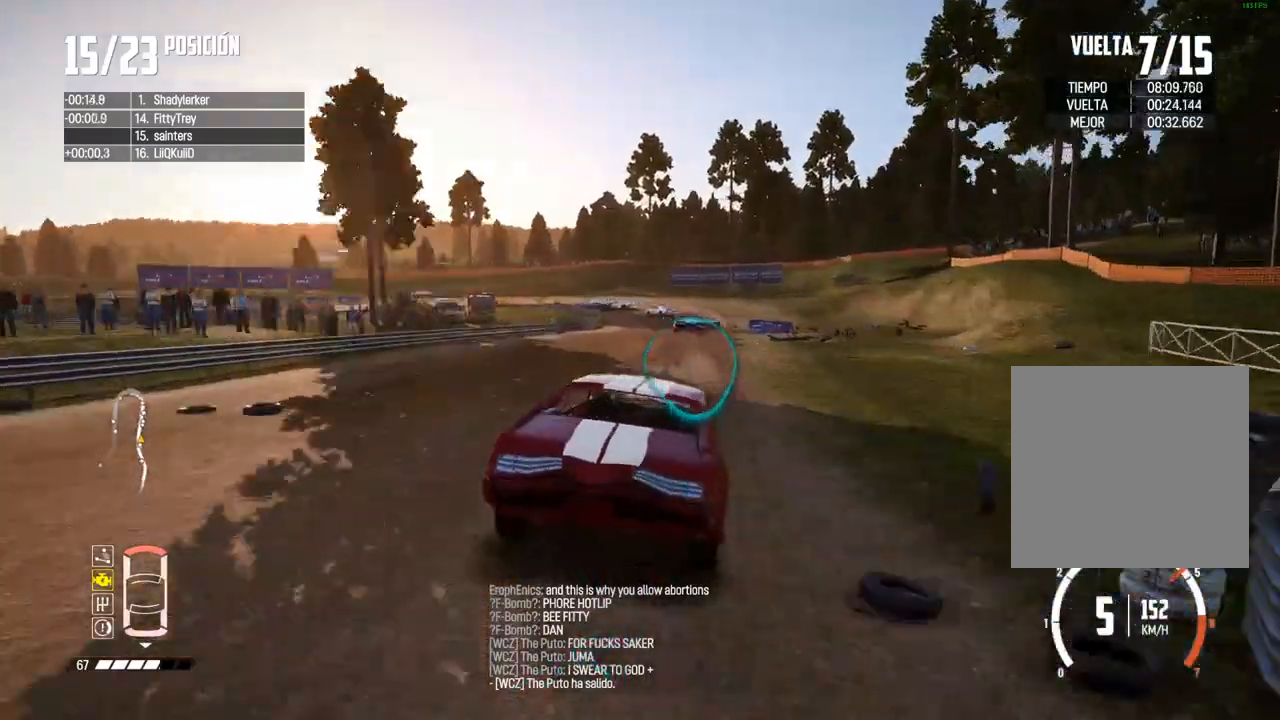
{"buttons": ["L2"], "left_stick": "left", "right_stick": "up", "events": [[50, "left_stick", "up-right"], [133, "left_stick", "center"], [233, "left_stick", "left"], [283, "R2", "up"], [317, "L2", "down"], [350, "right_stick", "up"], [367, "R2", "down"], [367, "X", "down"], [483, "X", "up"], [500, "R2", "up"]]}
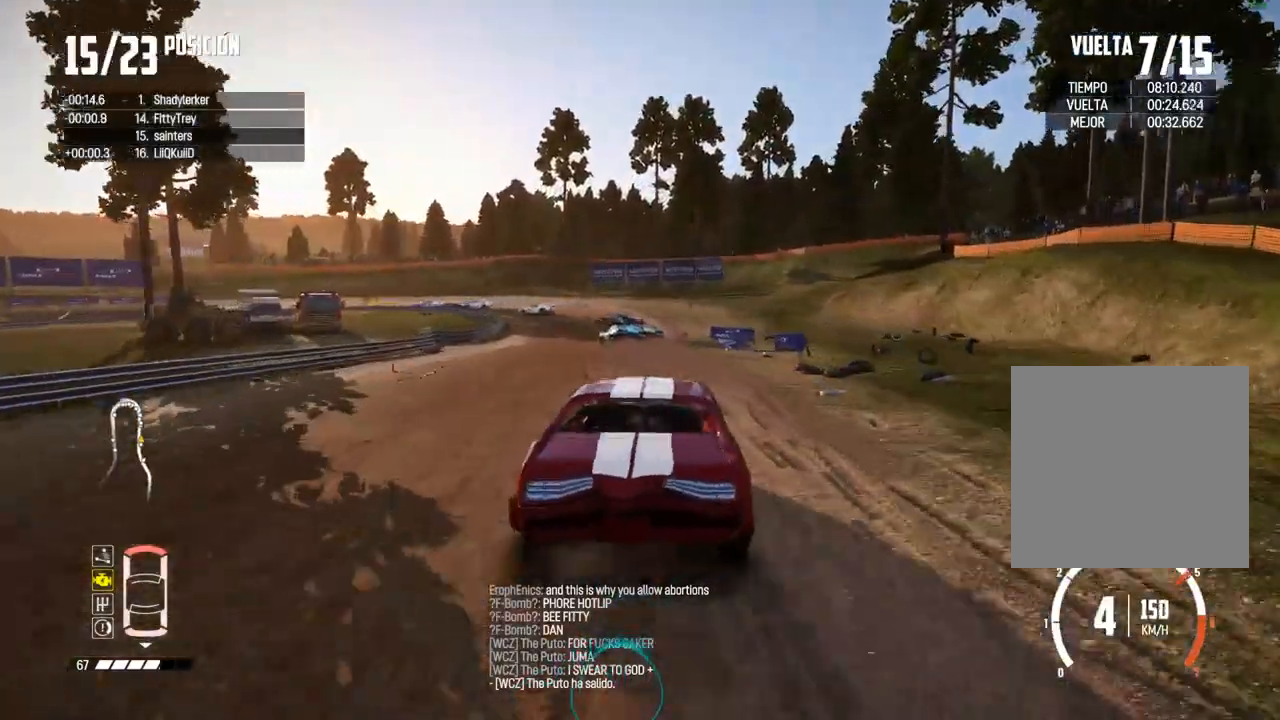
{"buttons": ["B", "L2"], "left_stick": "right", "right_stick": "center", "events": [[17, "right_stick", "center"], [350, "B", "down"], [417, "left_stick", "center"], [500, "left_stick", "right"]]}
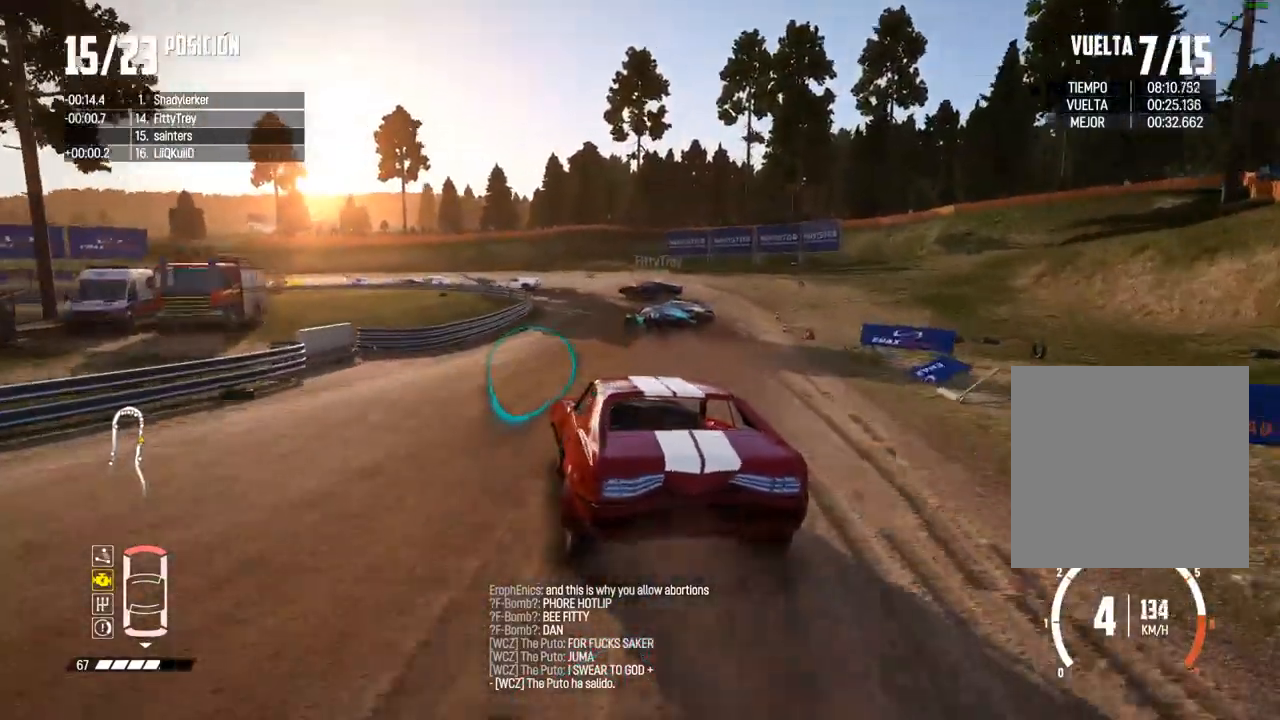
{"buttons": ["B", "L2"], "left_stick": "center", "right_stick": "center"}
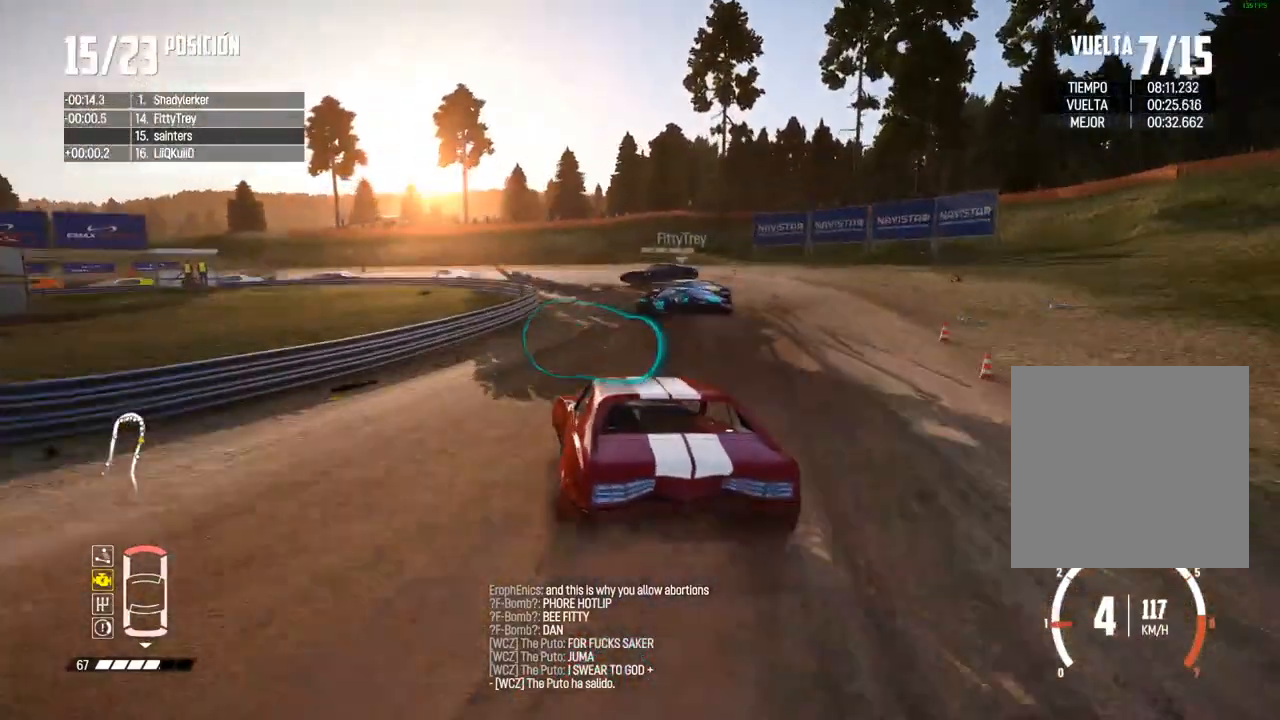
{"buttons": ["L2"], "left_stick": "left", "right_stick": "center", "events": [[33, "left_stick", "left"], [300, "B", "up"]]}
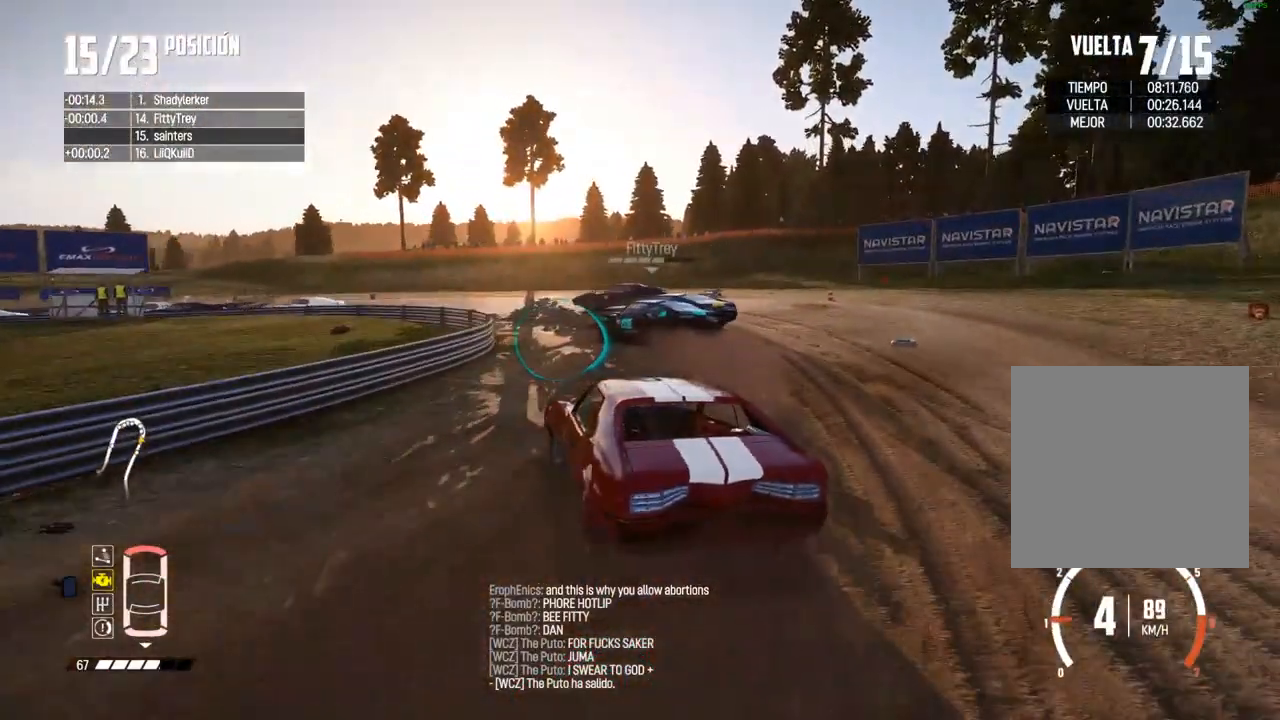
{"buttons": [], "left_stick": "left", "right_stick": "center", "events": [[167, "L2", "up"], [333, "left_stick", "center"], [400, "left_stick", "left"]]}
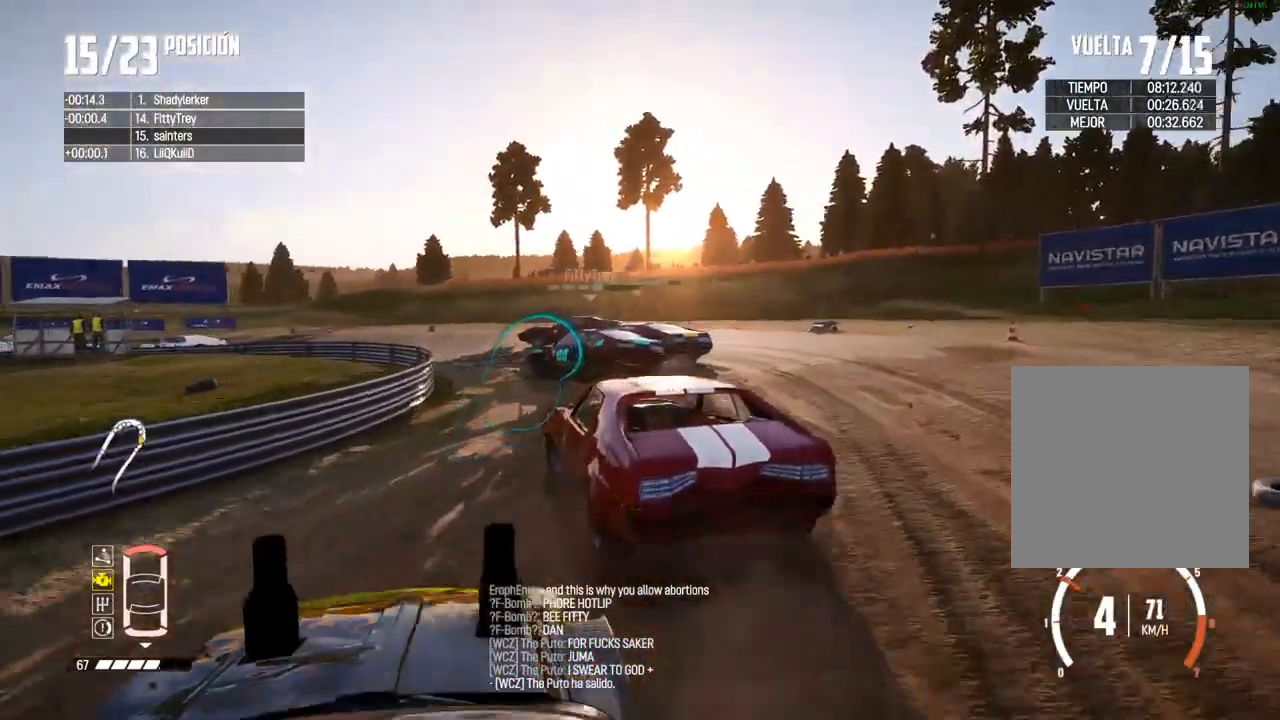
{"buttons": ["R2"], "left_stick": "left", "right_stick": "center", "events": [[50, "R2", "down"], [83, "left_stick", "center"], [133, "left_stick", "left"], [250, "left_stick", "center"], [467, "left_stick", "left"]]}
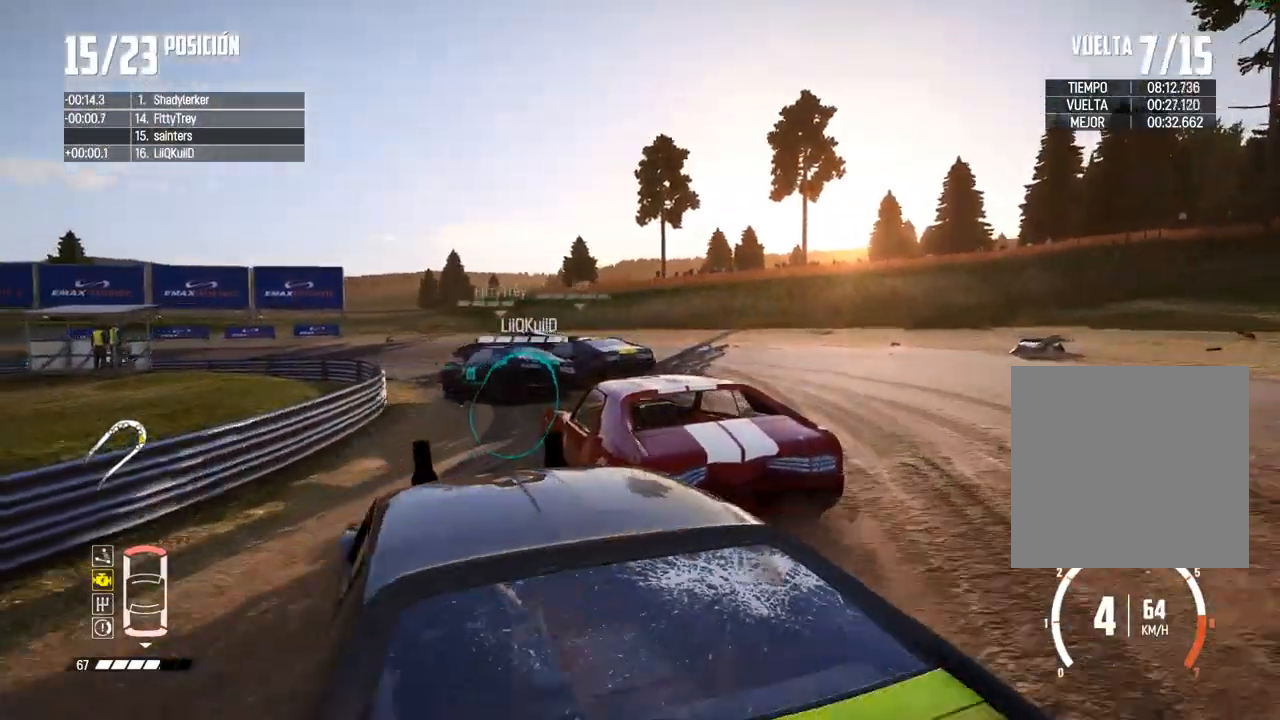
{"buttons": ["R2"], "left_stick": "center", "right_stick": "center", "events": [[33, "R2", "up"], [117, "R2", "down"], [117, "left_stick", "center"], [250, "R2", "up"], [300, "R2", "down"]]}
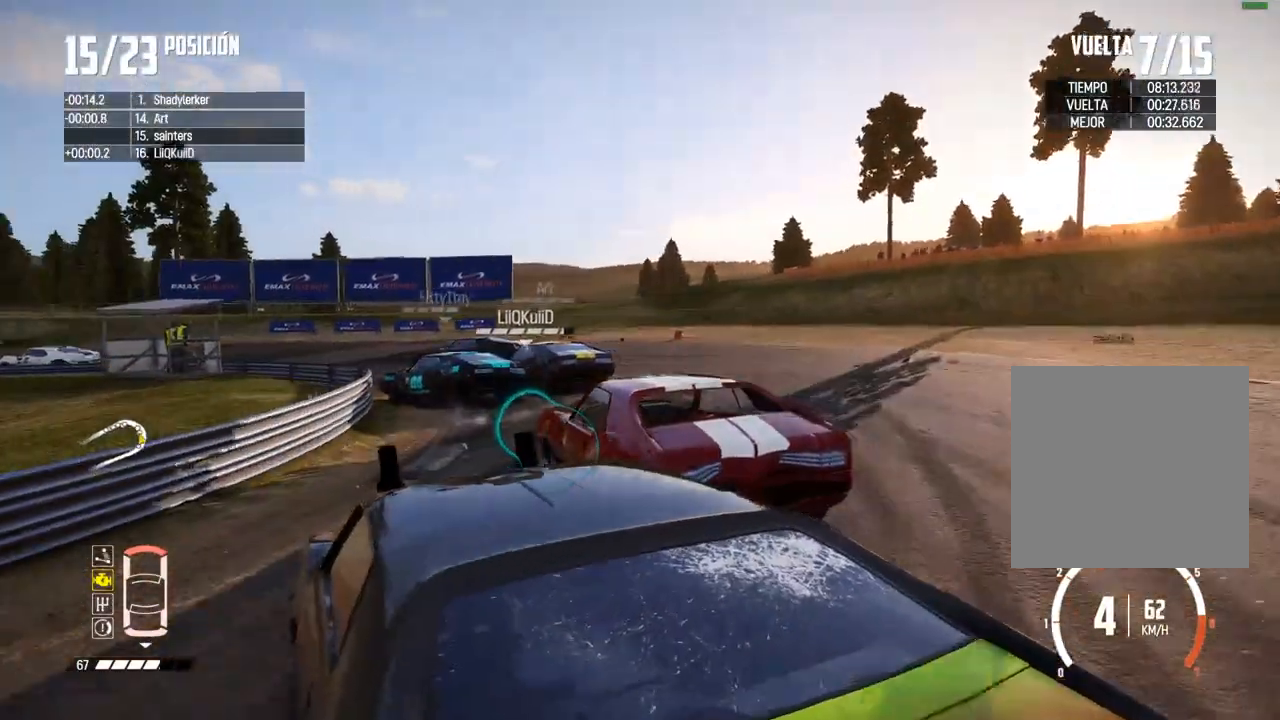
{"buttons": ["R2"], "left_stick": "center", "right_stick": "center", "events": [[67, "left_stick", "left"], [367, "left_stick", "center"]]}
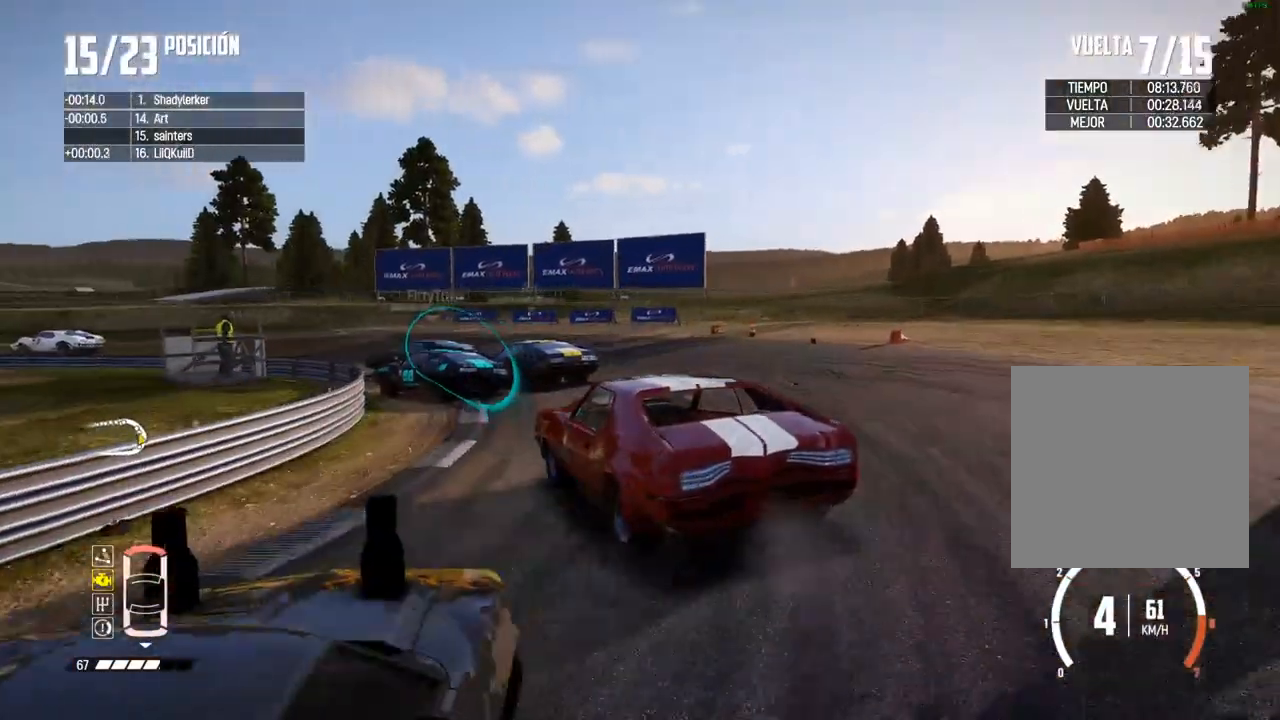
{"buttons": ["R2"], "left_stick": "left", "right_stick": "center", "events": [[83, "left_stick", "left"], [200, "left_stick", "center"], [383, "X", "down"], [450, "X", "up"], [500, "left_stick", "left"]]}
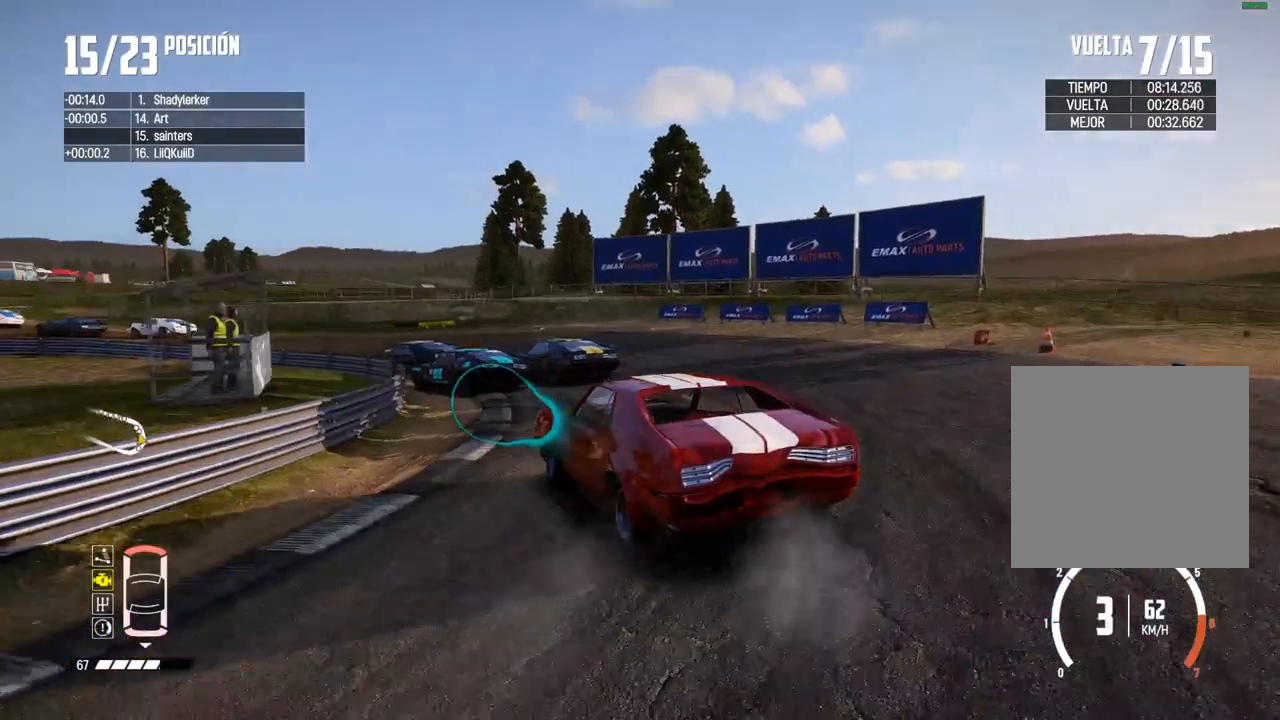
{"buttons": ["R2"], "left_stick": "center", "right_stick": "center", "events": [[117, "left_stick", "center"]]}
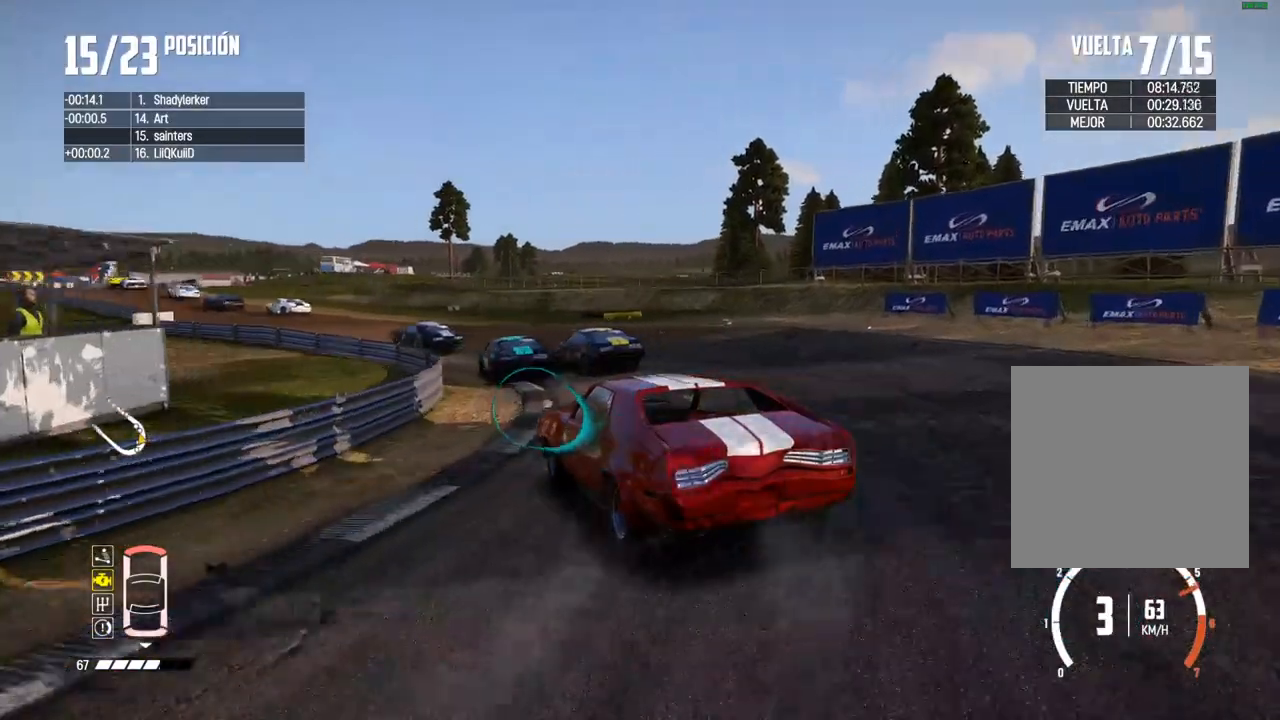
{"buttons": ["R2"], "left_stick": "up-right", "right_stick": "center", "events": [[150, "left_stick", "right"], [283, "left_stick", "center"], [417, "left_stick", "up-right"]]}
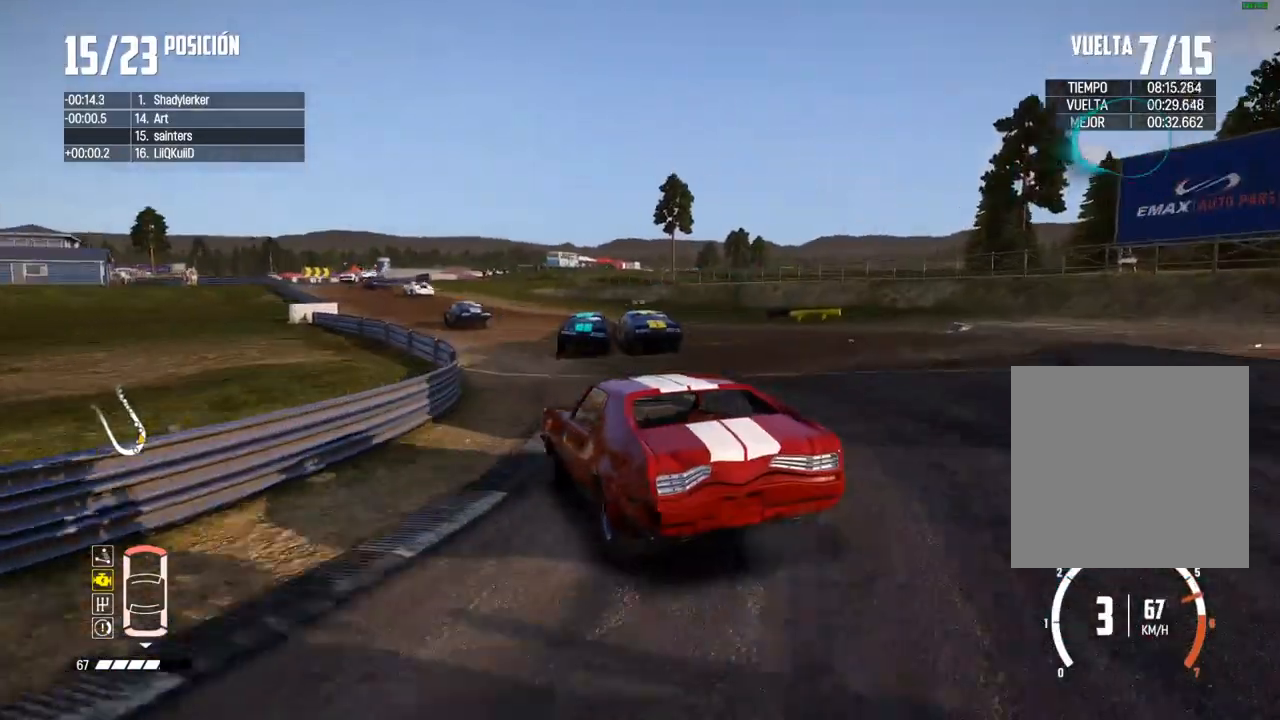
{"buttons": ["R2"], "left_stick": "center", "right_stick": "center", "events": [[33, "left_stick", "center"], [300, "left_stick", "up-right"], [400, "left_stick", "center"]]}
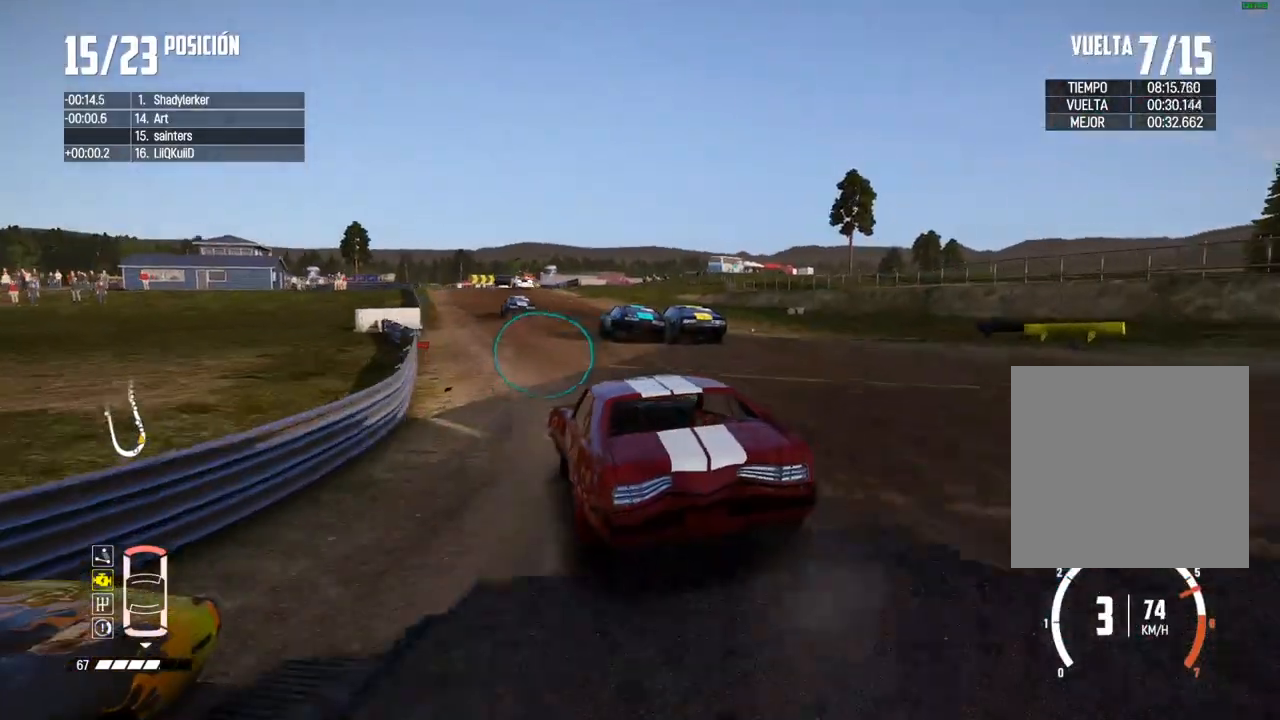
{"buttons": ["R2"], "left_stick": "center", "right_stick": "center", "events": [[50, "left_stick", "right"], [183, "left_stick", "center"]]}
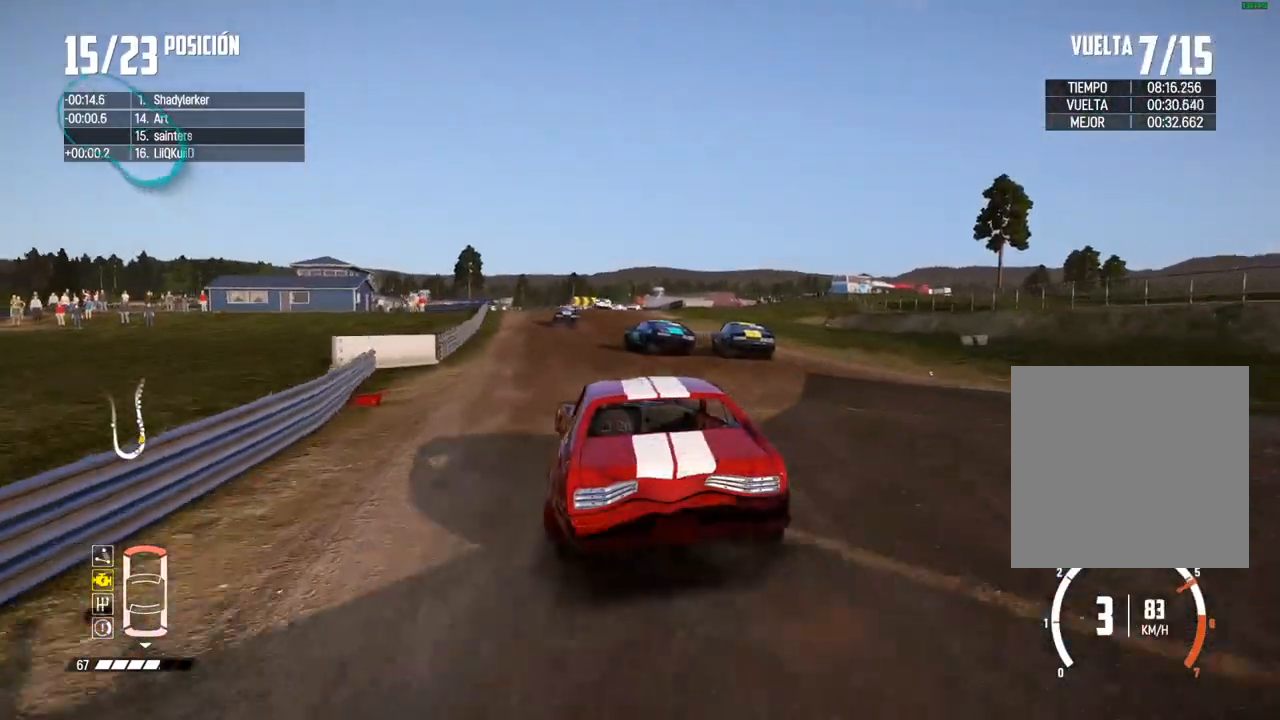
{"buttons": ["R2"], "left_stick": "center", "right_stick": "center", "events": [[233, "left_stick", "right"], [483, "left_stick", "center"]]}
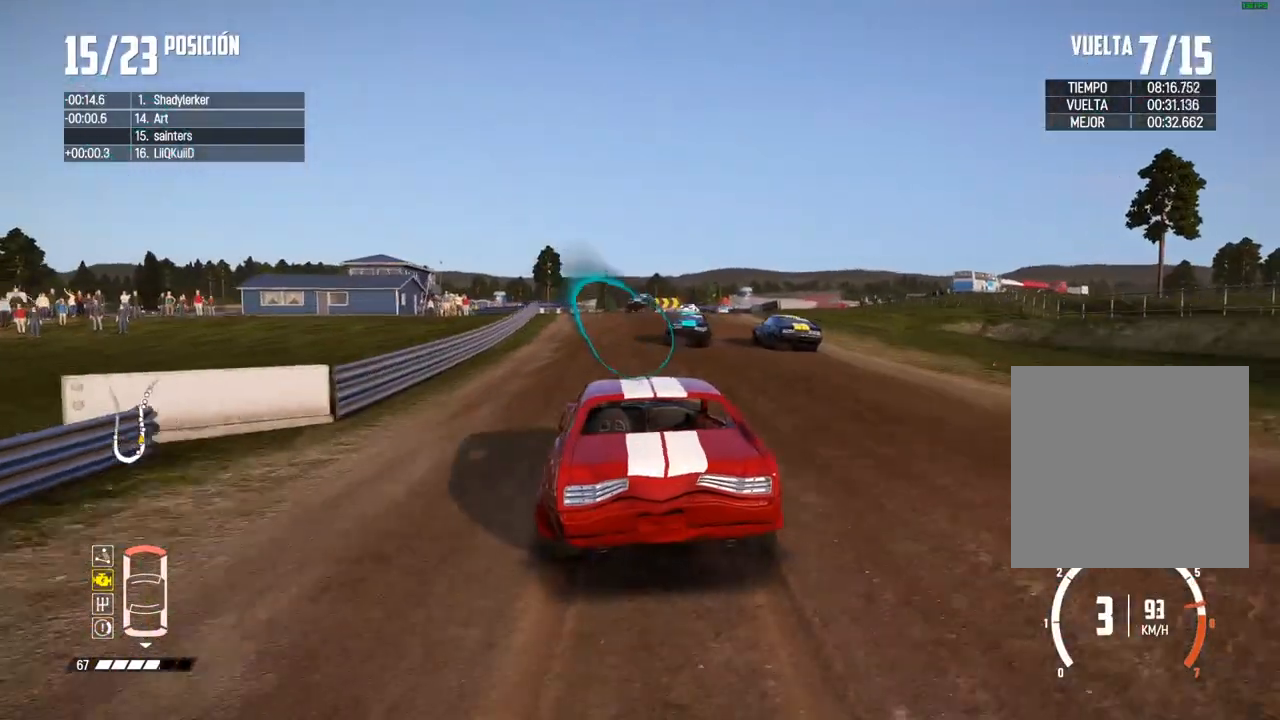
{"buttons": ["R1", "R2"], "left_stick": "center", "right_stick": "up", "events": [[233, "left_stick", "right"], [417, "left_stick", "center"], [433, "right_stick", "up"], [467, "R1", "down"]]}
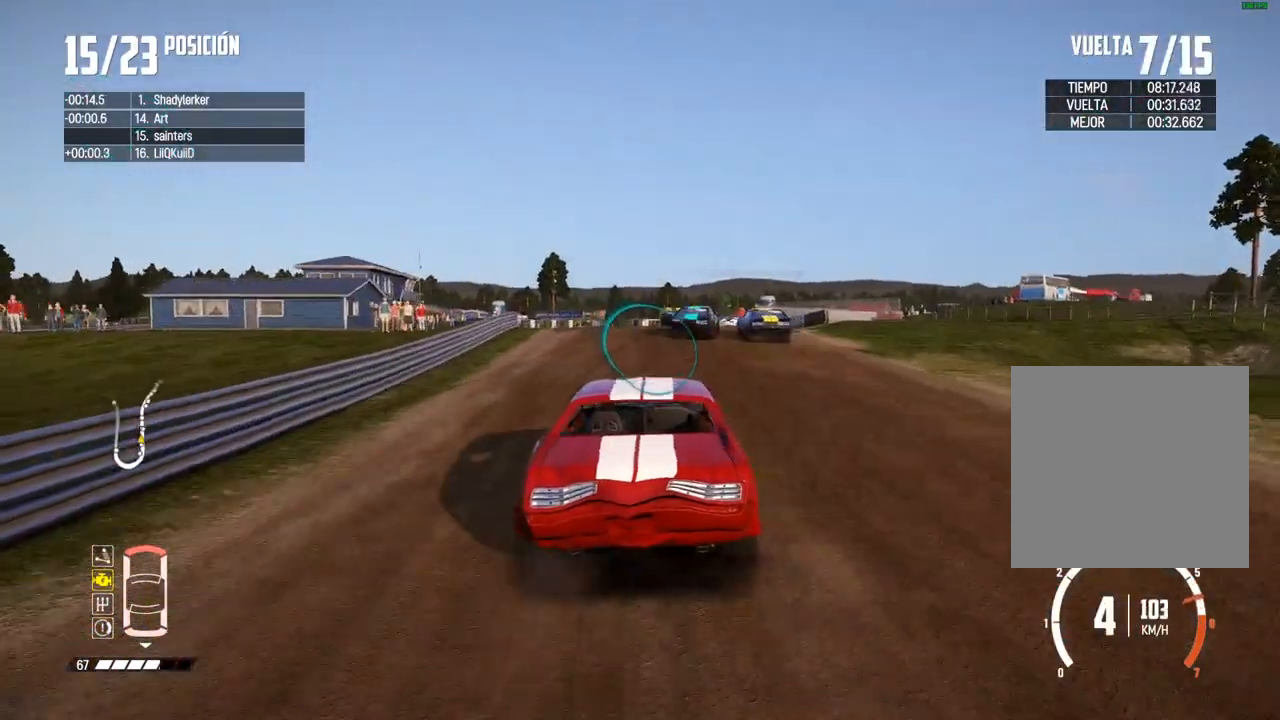
{"buttons": ["R2"], "left_stick": "right", "right_stick": "center", "events": [[17, "R1", "up"], [67, "right_stick", "center"], [100, "left_stick", "right"], [217, "left_stick", "center"], [317, "left_stick", "right"]]}
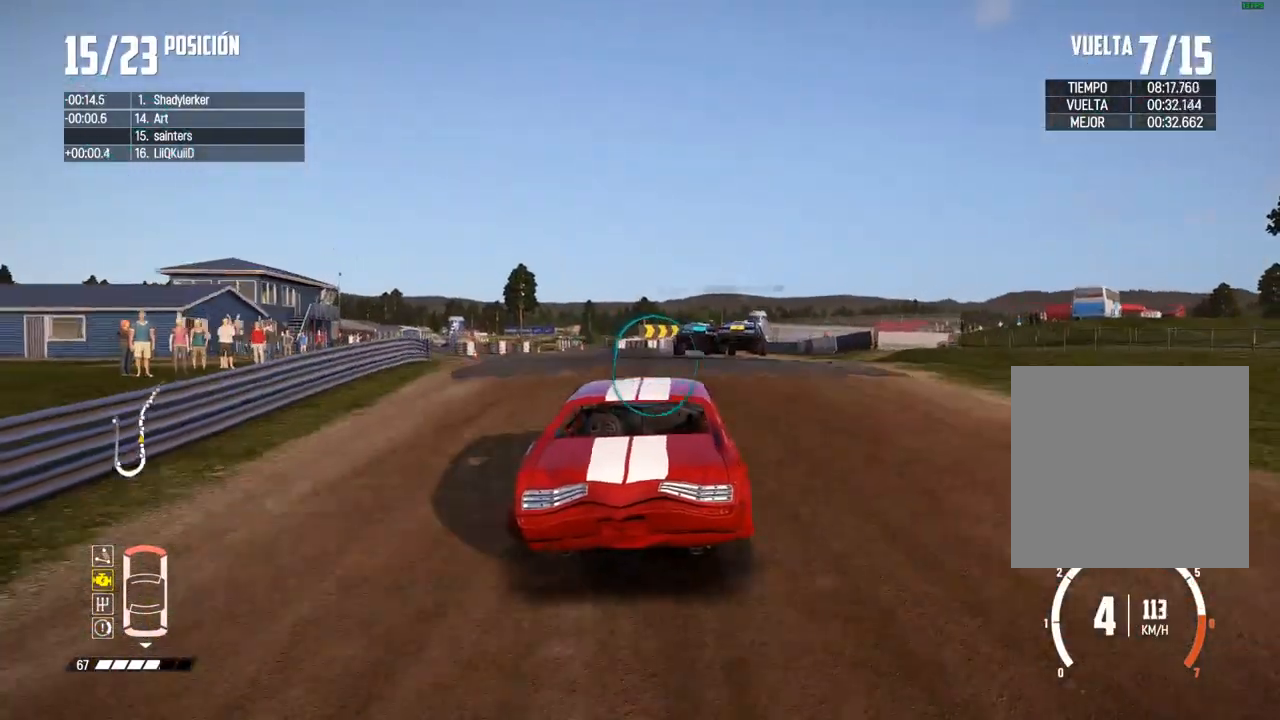
{"buttons": ["R2"], "left_stick": "center", "right_stick": "center", "events": [[50, "left_stick", "center"], [217, "left_stick", "right"], [333, "left_stick", "center"]]}
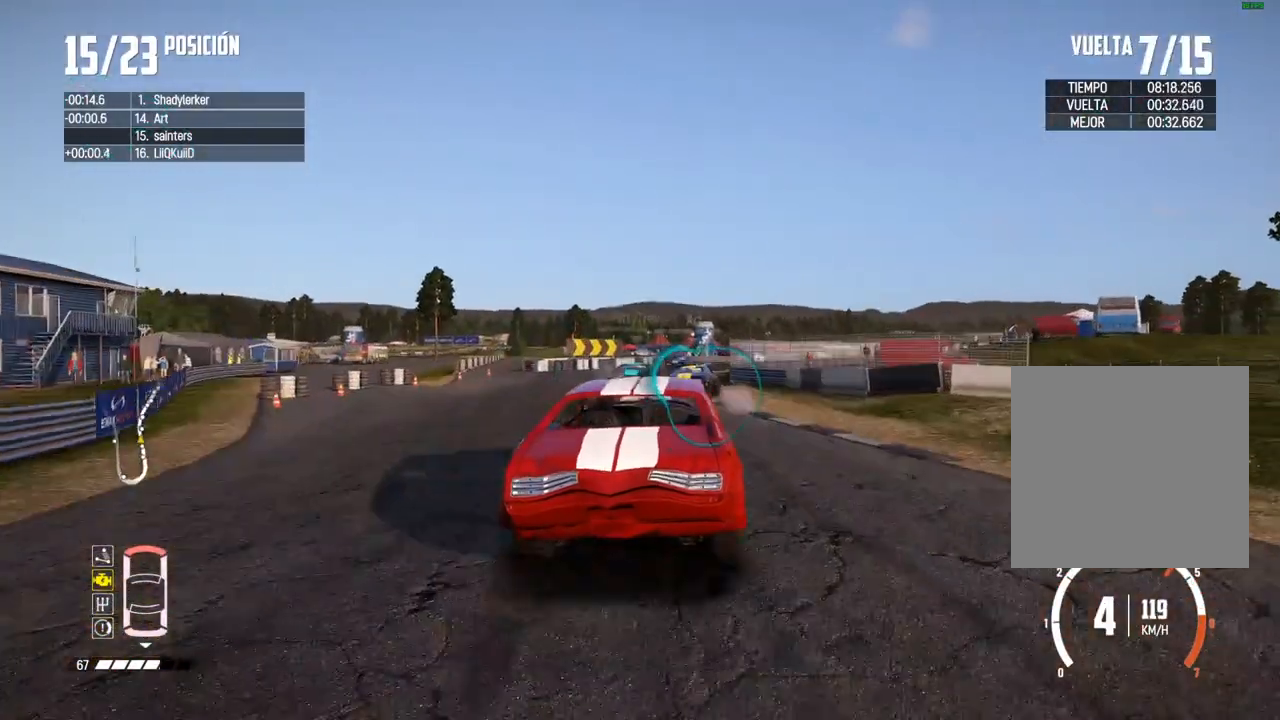
{"buttons": ["R2"], "left_stick": "right", "right_stick": "center", "events": [[200, "left_stick", "right"]]}
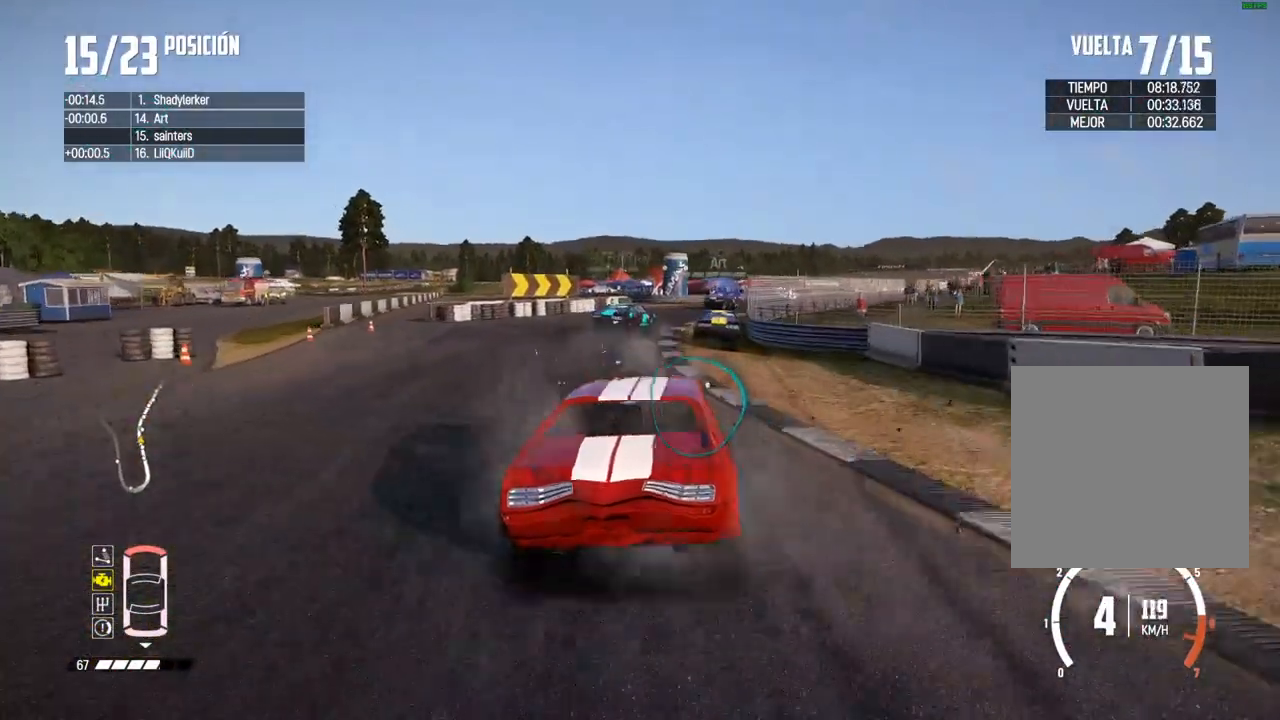
{"buttons": ["R2"], "left_stick": "right", "right_stick": "center", "events": [[250, "left_stick", "center"], [300, "left_stick", "left"], [400, "left_stick", "right"]]}
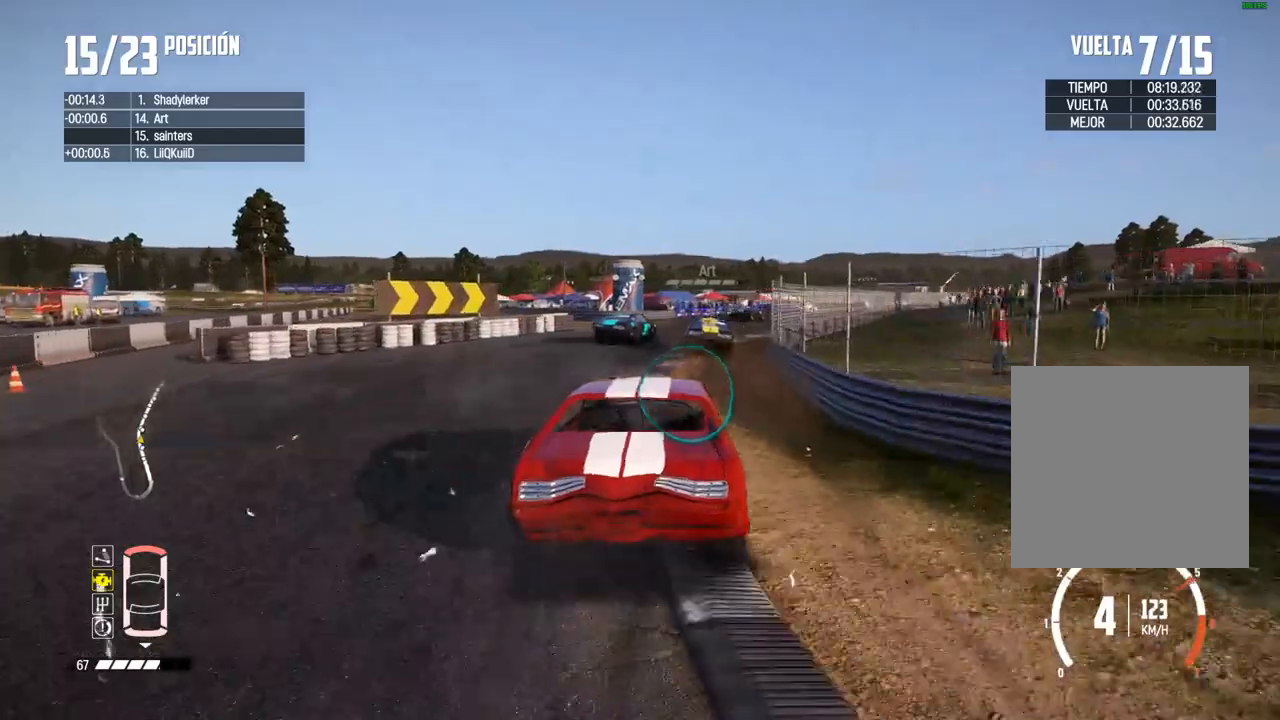
{"buttons": ["R2"], "left_stick": "right", "right_stick": "center", "events": [[133, "left_stick", "center"], [467, "left_stick", "right"]]}
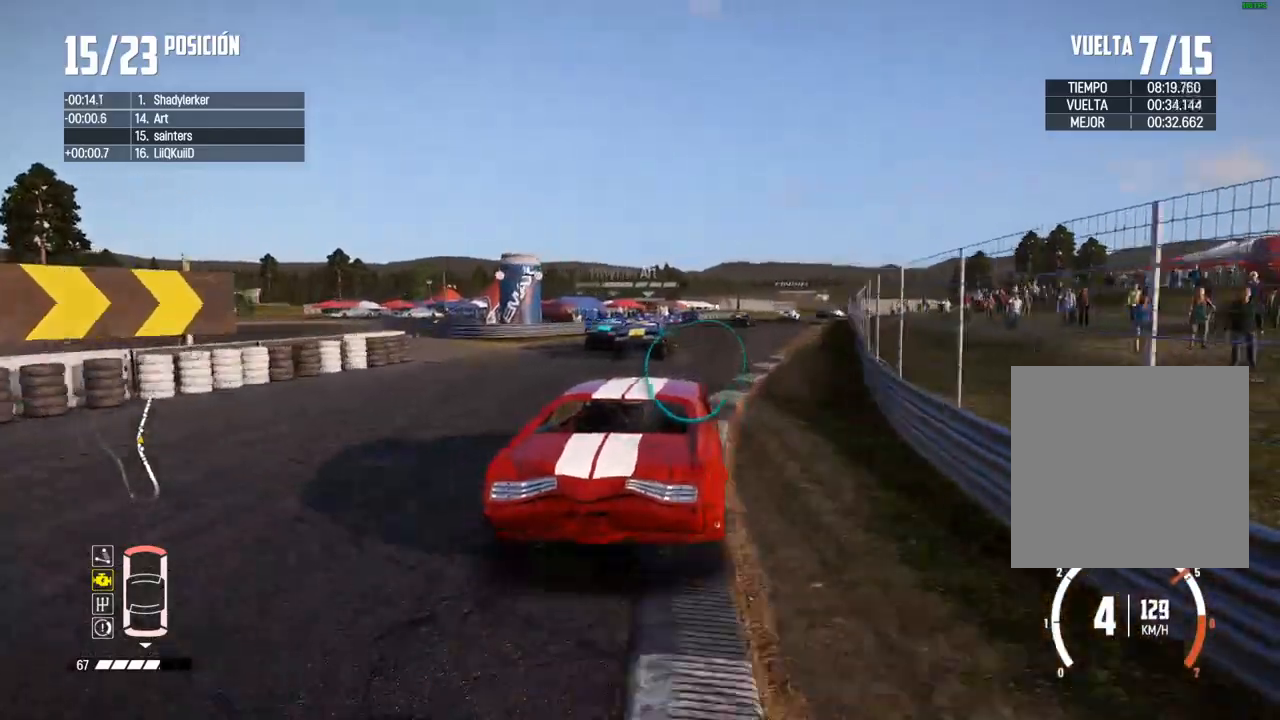
{"buttons": ["R2"], "left_stick": "center", "right_stick": "center", "events": [[167, "left_stick", "center"]]}
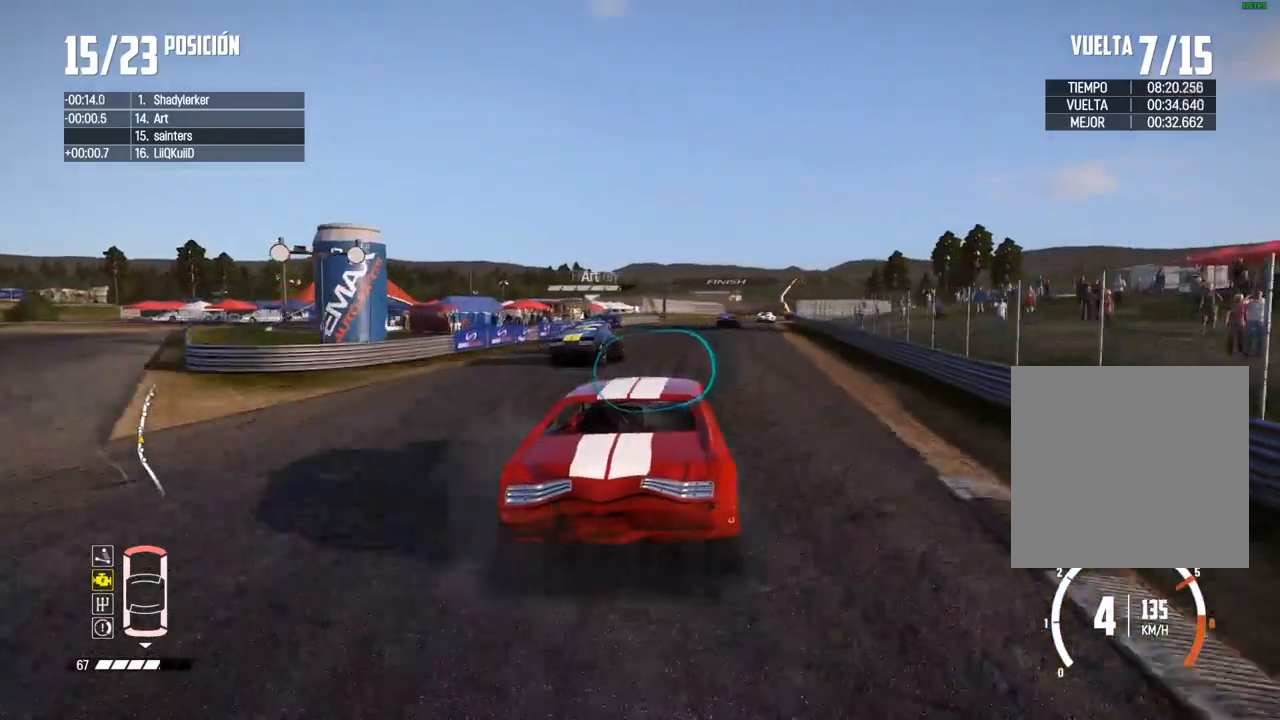
{"buttons": ["R2"], "left_stick": "right", "right_stick": "center", "events": [[133, "left_stick", "right"], [300, "left_stick", "center"], [367, "left_stick", "right"]]}
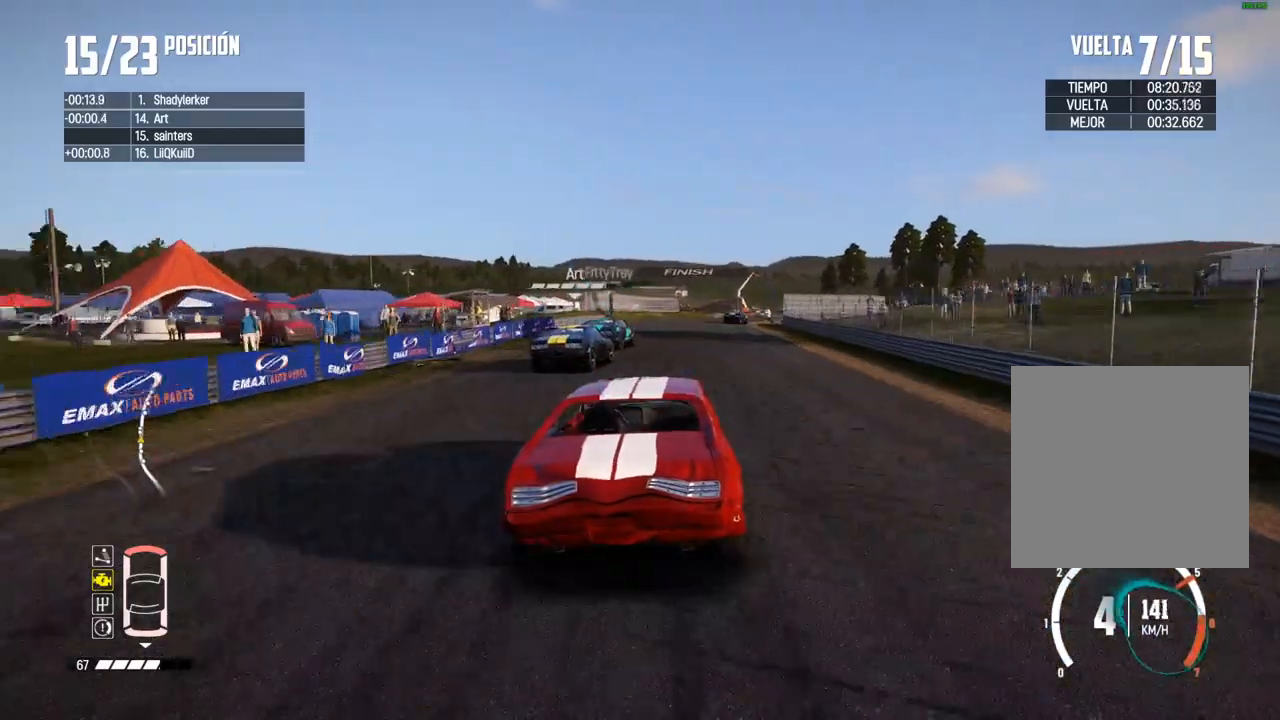
{"buttons": ["R2"], "left_stick": "center", "right_stick": "center", "events": [[83, "left_stick", "center"], [333, "left_stick", "right"], [483, "left_stick", "center"]]}